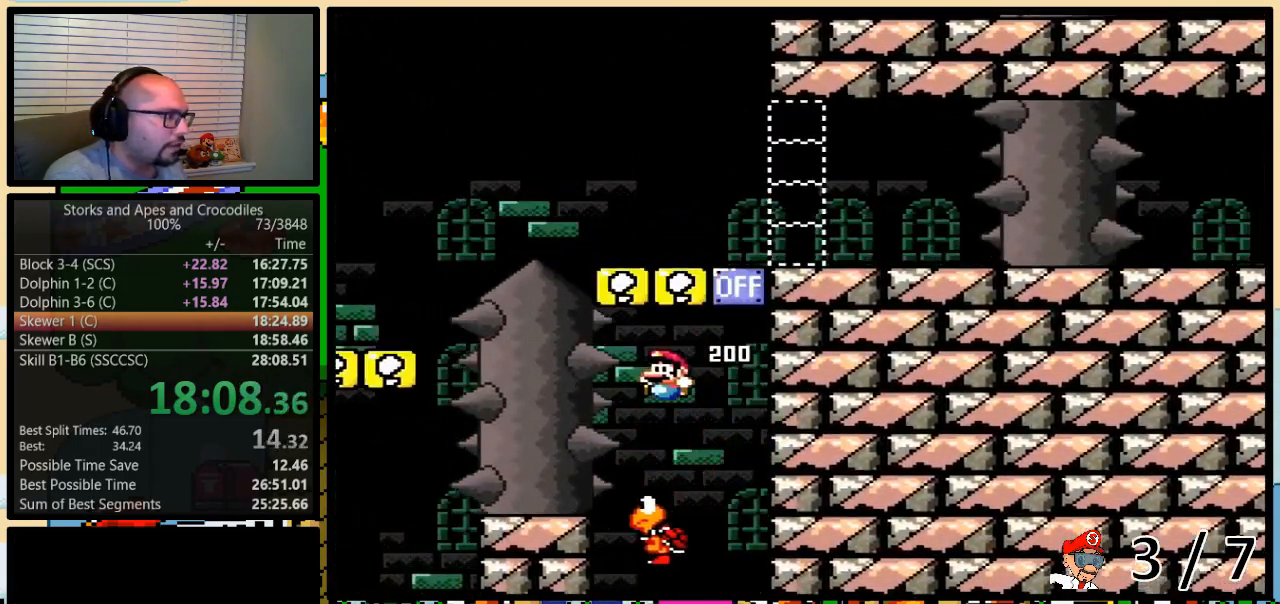
Gameplay with a controller (Nintendo layout); each line is a JSON object with the inputs held at the frame after it. "events" lists button and stick changes between this image and that frame as [ms after this image, input, new state], when the widget could be followed in between. Not read: L3 R3.
{"buttons": ["B", "Y", "DPAD_LEFT"], "events": [[100, "B", "up"], [200, "DPAD_LEFT", "up"], [200, "DPAD_UP", "down"], [233, "DPAD_RIGHT", "down"], [233, "DPAD_UP", "up"], [267, "B", "down"], [267, "DPAD_UP", "down"], [300, "DPAD_LEFT", "down"], [300, "DPAD_RIGHT", "up"], [300, "DPAD_UP", "up"]]}
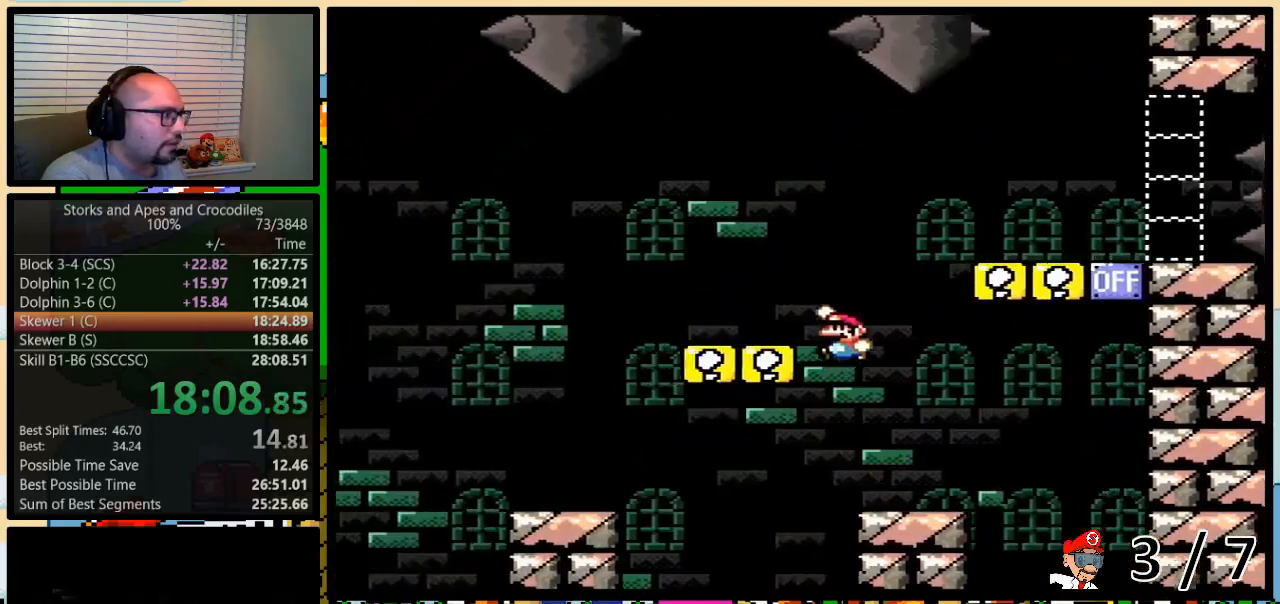
{"buttons": ["Y"], "events": [[100, "B", "up"], [100, "DPAD_LEFT", "up"], [100, "DPAD_RIGHT", "down"], [217, "DPAD_RIGHT", "up"]]}
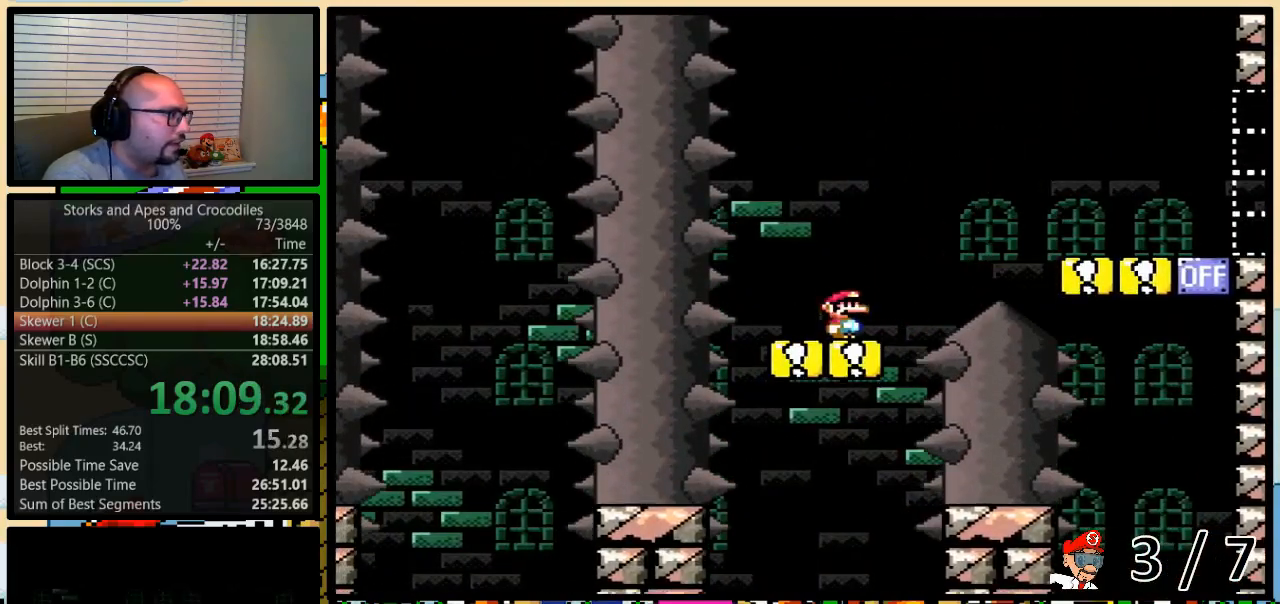
{"buttons": ["Y", "DPAD_UP", "DPAD_RIGHT"], "events": [[167, "DPAD_RIGHT", "down"], [167, "DPAD_UP", "down"], [350, "A", "down"], [450, "A", "up"]]}
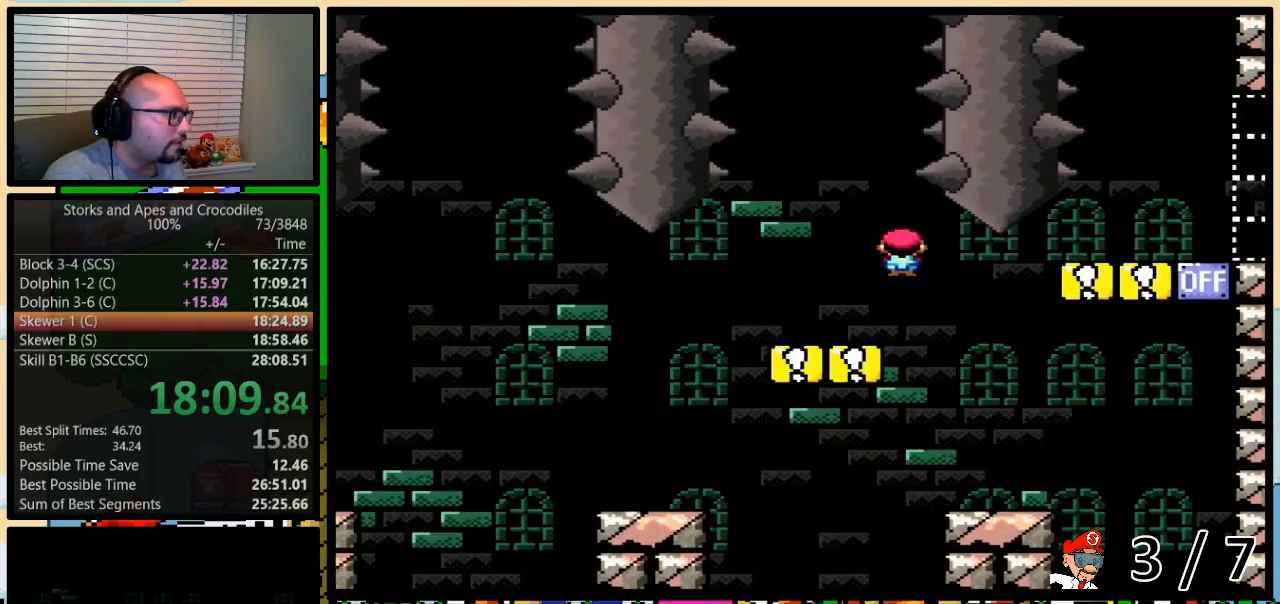
{"buttons": ["Y", "DPAD_RIGHT"], "events": [[17, "A", "down"], [383, "A", "up"], [383, "DPAD_UP", "up"]]}
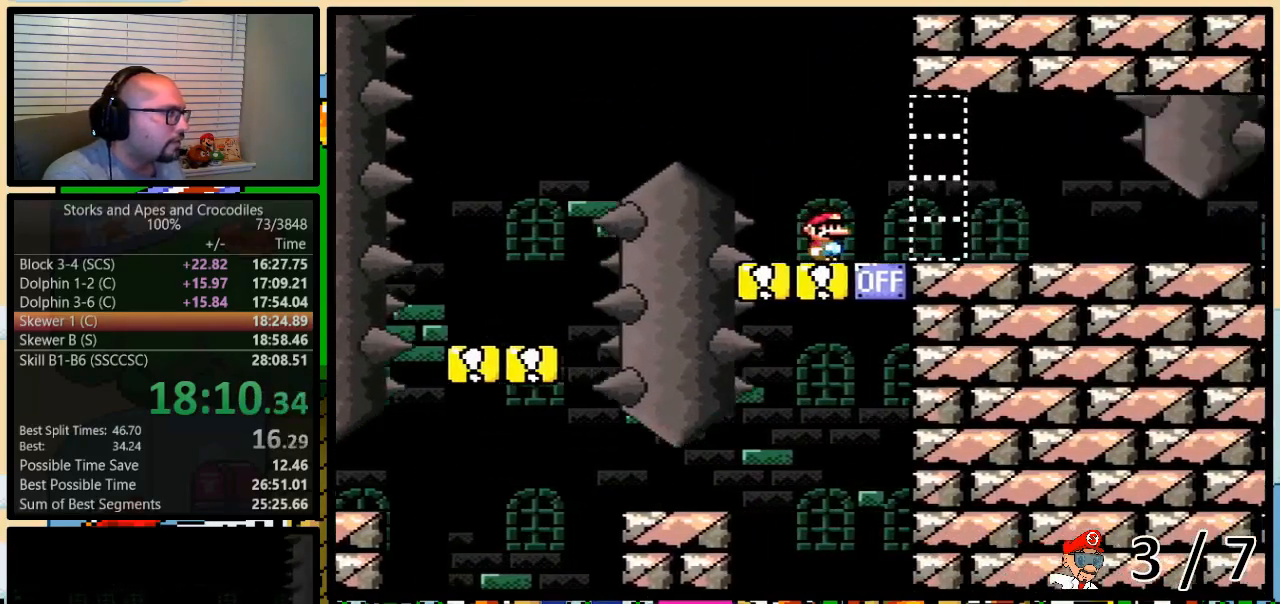
{"buttons": ["Y", "DPAD_RIGHT"], "events": [[50, "DPAD_UP", "down"], [167, "A", "down"], [483, "A", "up"], [483, "DPAD_UP", "up"]]}
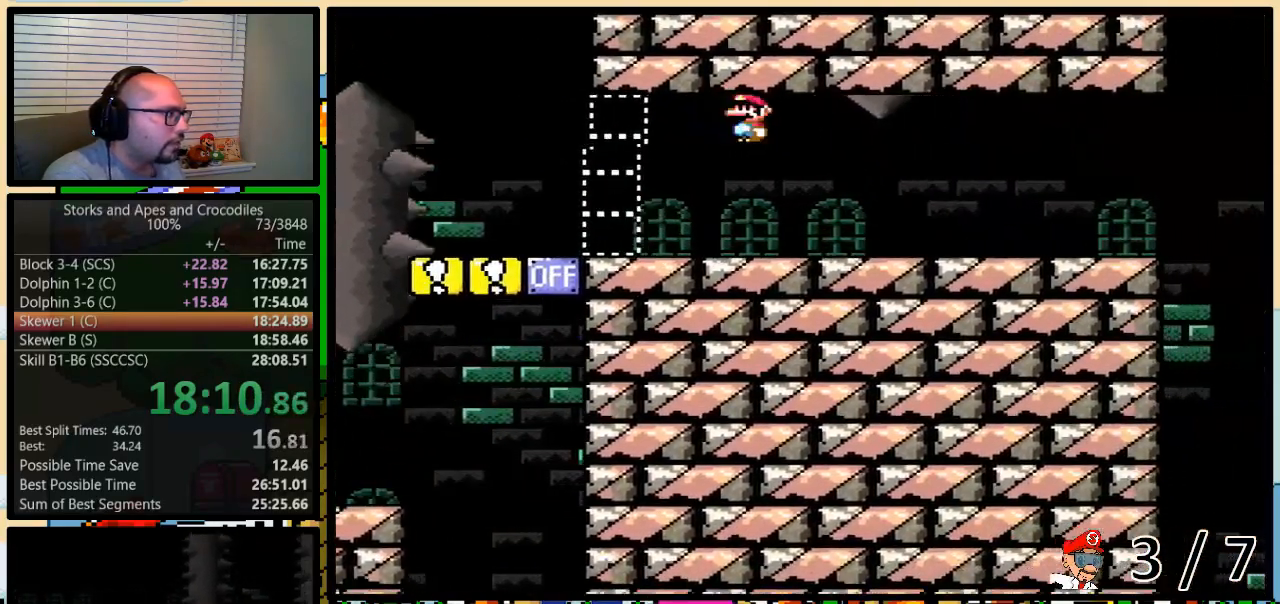
{"buttons": ["Y", "DPAD_UP", "DPAD_RIGHT"], "events": [[133, "DPAD_LEFT", "down"], [133, "DPAD_RIGHT", "up"], [233, "DPAD_LEFT", "up"], [233, "DPAD_RIGHT", "down"], [233, "DPAD_UP", "down"], [267, "A", "down"], [267, "DPAD_UP", "up"], [350, "A", "up"], [350, "DPAD_UP", "down"]]}
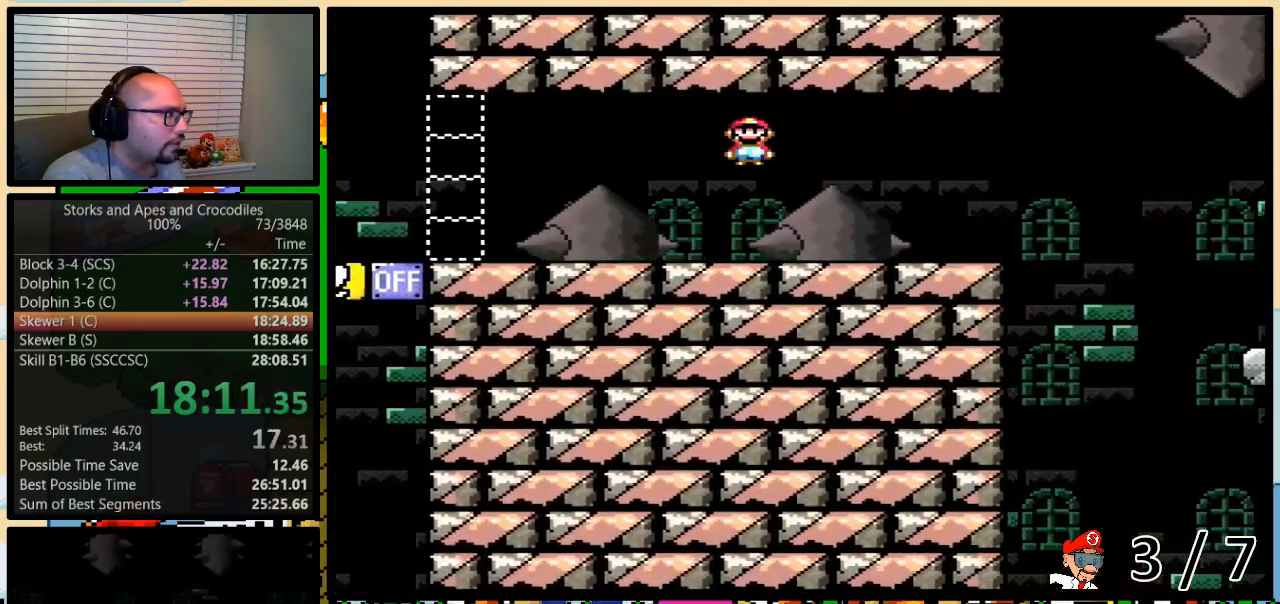
{"buttons": ["A", "Y", "DPAD_UP", "DPAD_RIGHT"], "events": [[167, "DPAD_UP", "up"], [283, "DPAD_LEFT", "down"], [283, "DPAD_RIGHT", "up"], [350, "DPAD_LEFT", "up"], [350, "DPAD_RIGHT", "down"], [417, "A", "down"], [450, "DPAD_UP", "down"]]}
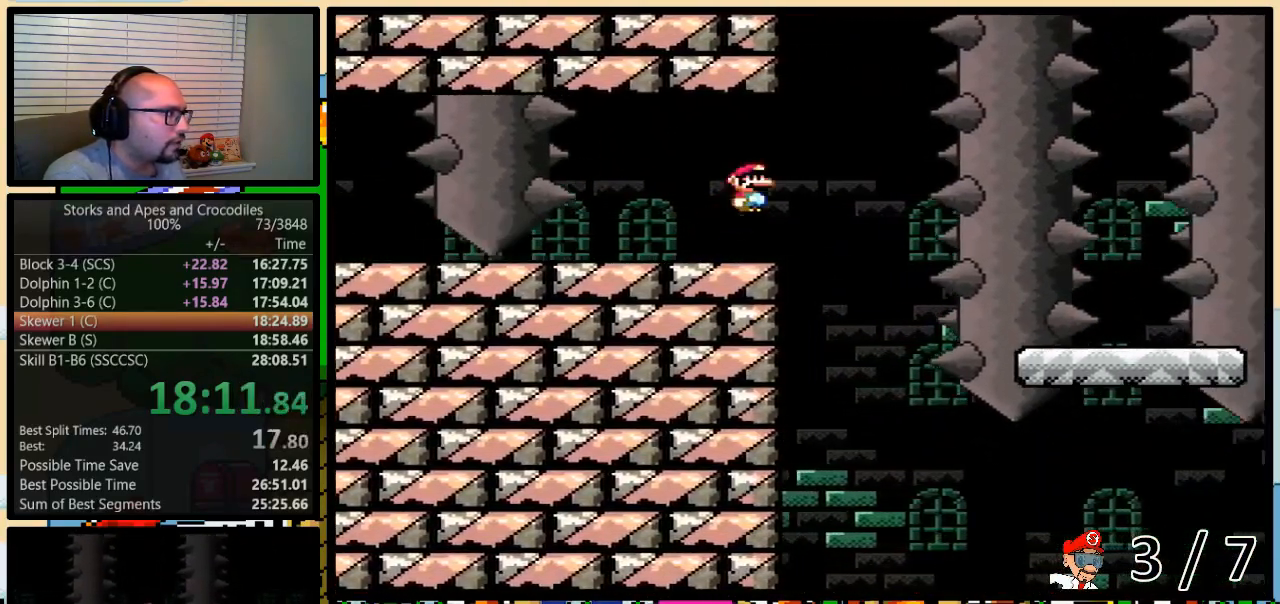
{"buttons": ["A", "Y", "DPAD_UP", "DPAD_RIGHT"], "events": [[17, "A", "up"], [100, "A", "down"]]}
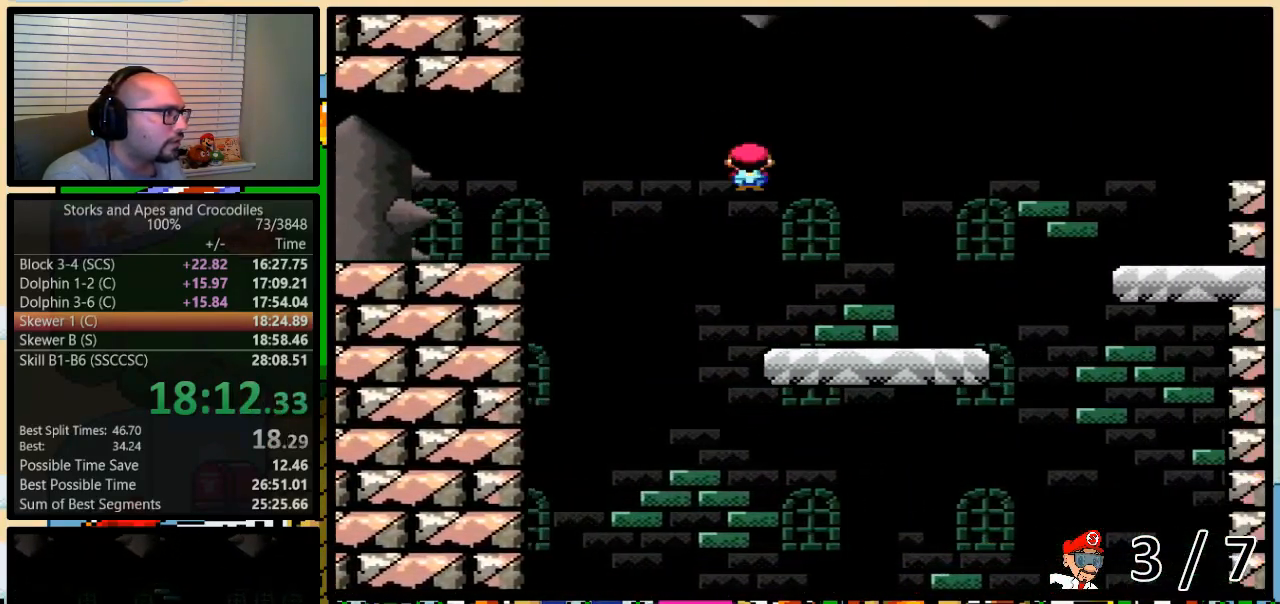
{"buttons": ["Y"], "events": [[133, "DPAD_UP", "up"], [200, "DPAD_LEFT", "down"], [200, "DPAD_RIGHT", "up"], [267, "A", "up"], [317, "DPAD_LEFT", "up"]]}
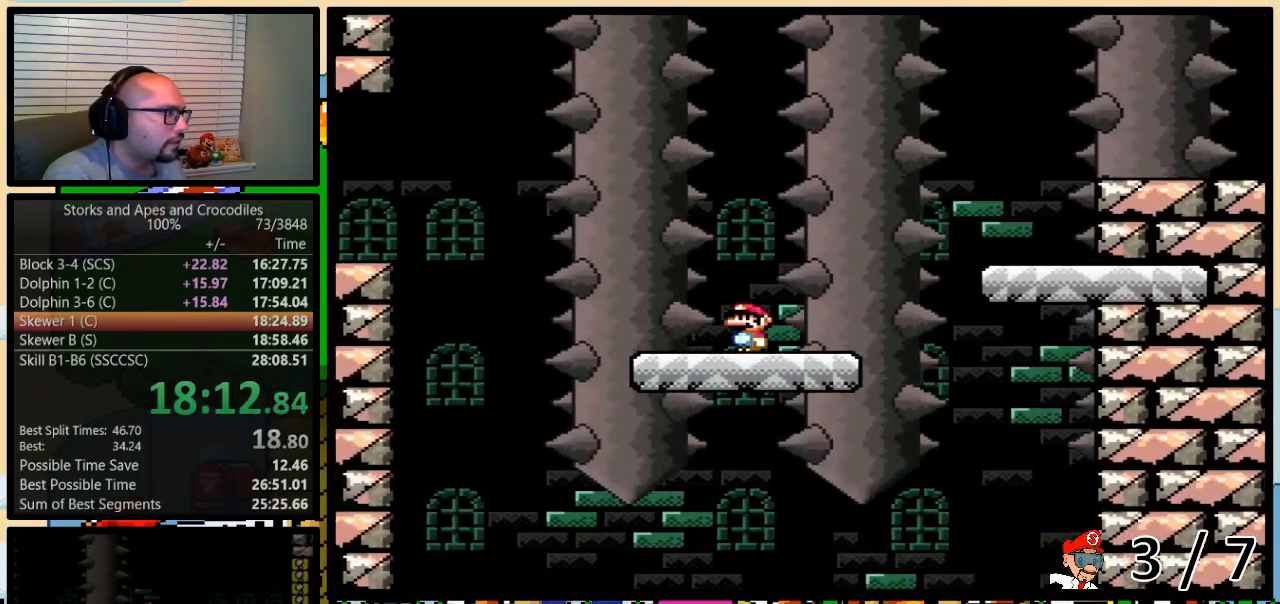
{"buttons": ["B", "Y", "DPAD_UP", "DPAD_RIGHT"], "events": [[167, "DPAD_RIGHT", "down"], [200, "DPAD_UP", "down"], [383, "B", "down"]]}
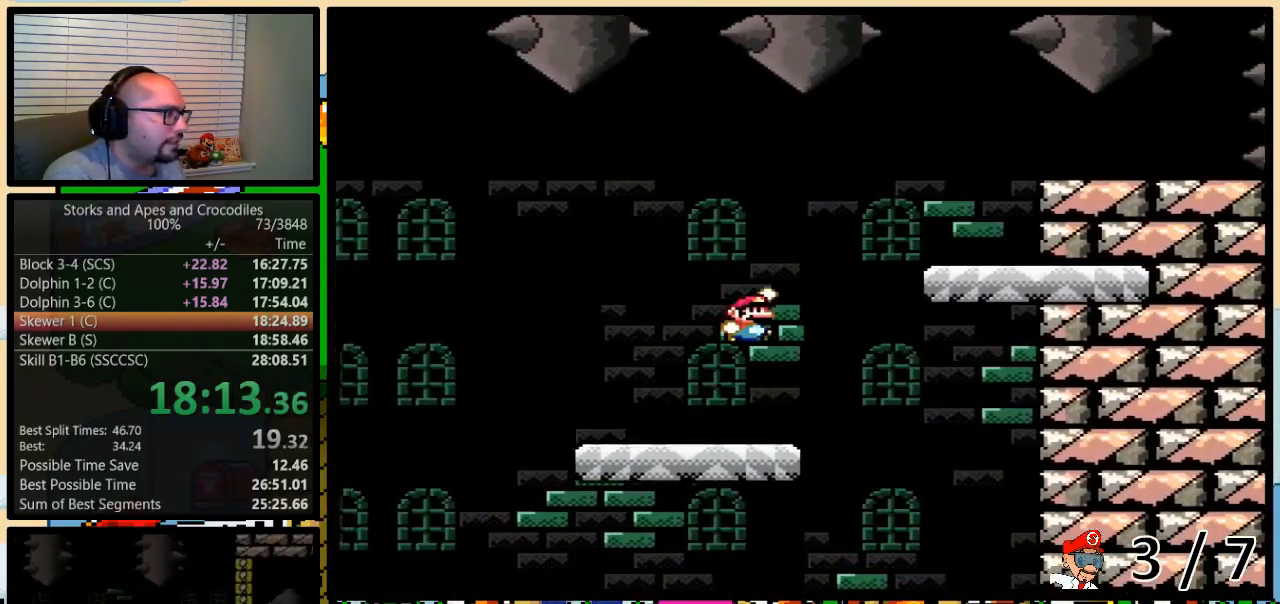
{"buttons": ["B", "Y", "DPAD_UP", "DPAD_LEFT"], "events": [[133, "DPAD_UP", "up"], [350, "DPAD_LEFT", "down"], [350, "DPAD_RIGHT", "up"], [483, "DPAD_UP", "down"]]}
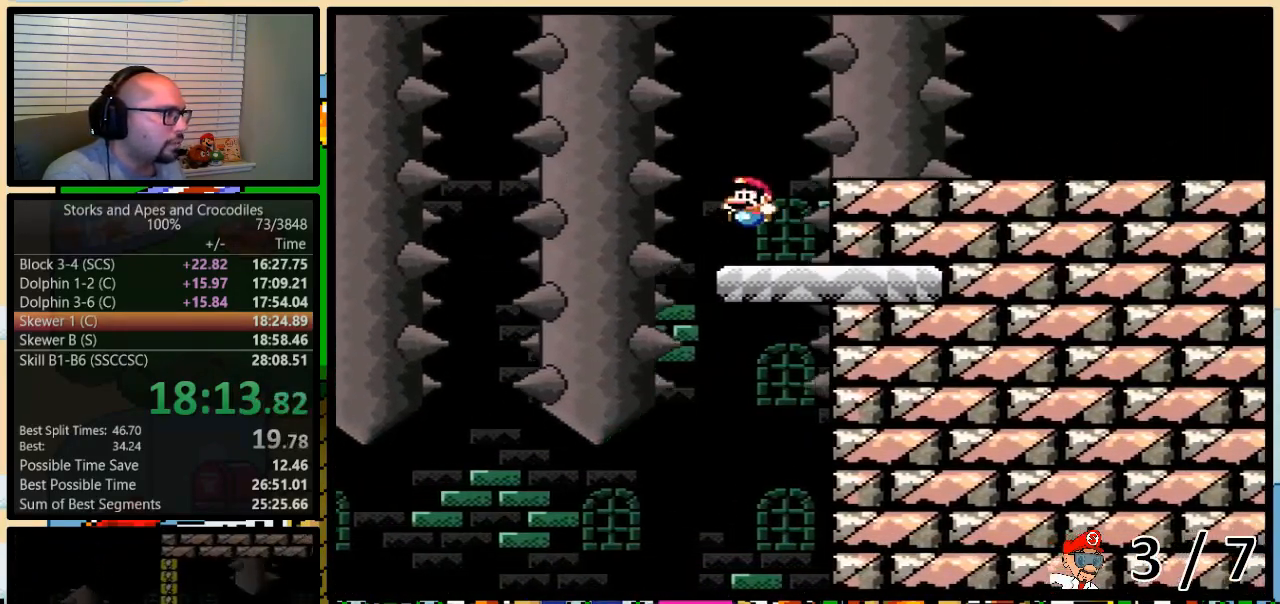
{"buttons": ["B", "Y", "DPAD_UP", "DPAD_RIGHT"], "events": [[17, "DPAD_LEFT", "up"], [17, "DPAD_RIGHT", "down"], [17, "DPAD_UP", "up"], [83, "B", "up"], [83, "DPAD_RIGHT", "up"], [300, "DPAD_RIGHT", "down"], [317, "DPAD_UP", "down"], [383, "B", "down"]]}
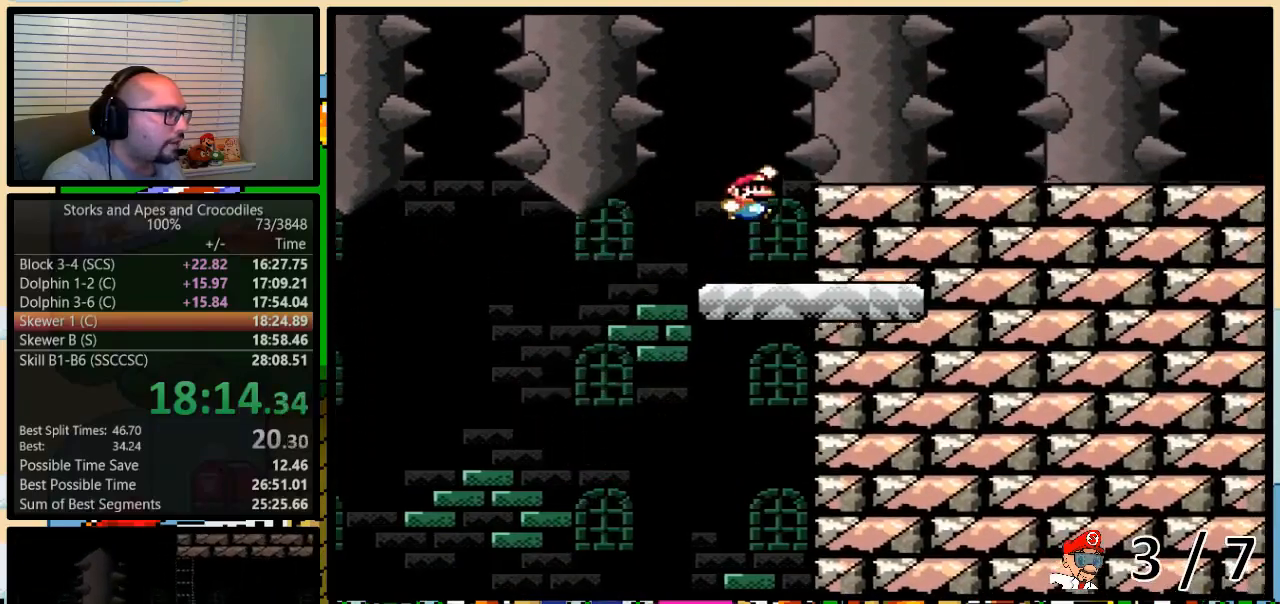
{"buttons": ["Y", "DPAD_RIGHT"], "events": [[17, "B", "up"], [133, "DPAD_UP", "up"], [317, "DPAD_RIGHT", "up"], [483, "DPAD_RIGHT", "down"]]}
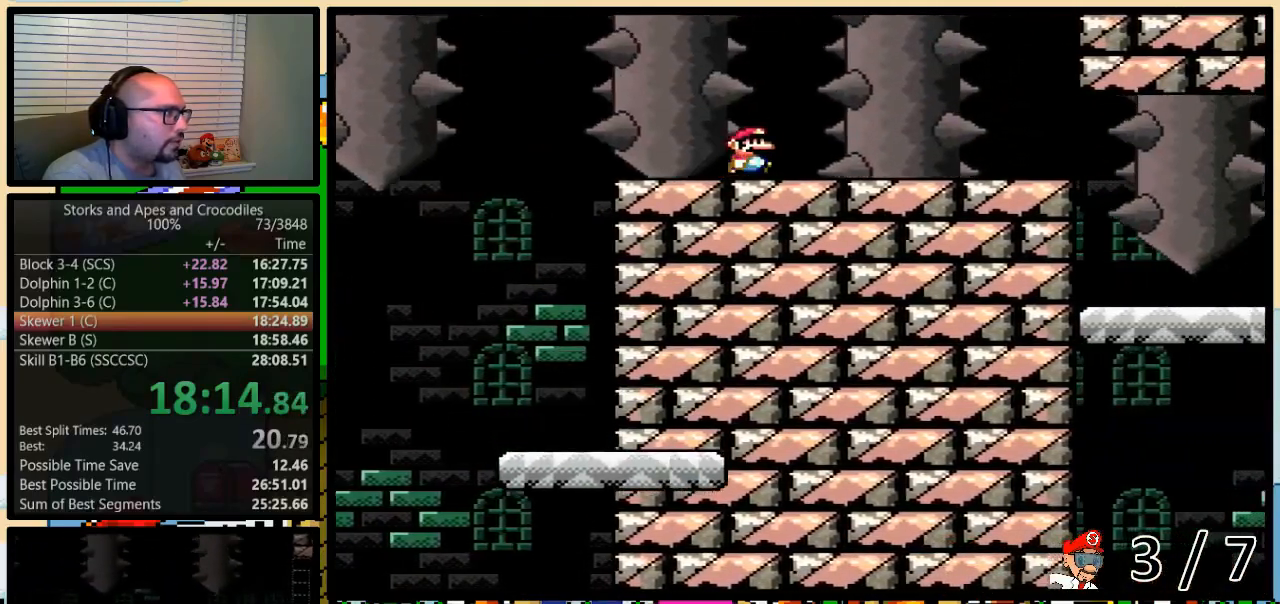
{"buttons": ["Y", "DPAD_DOWN"], "events": [[17, "DPAD_UP", "down"], [483, "DPAD_UP", "up"], [500, "DPAD_DOWN", "down"], [500, "DPAD_RIGHT", "up"]]}
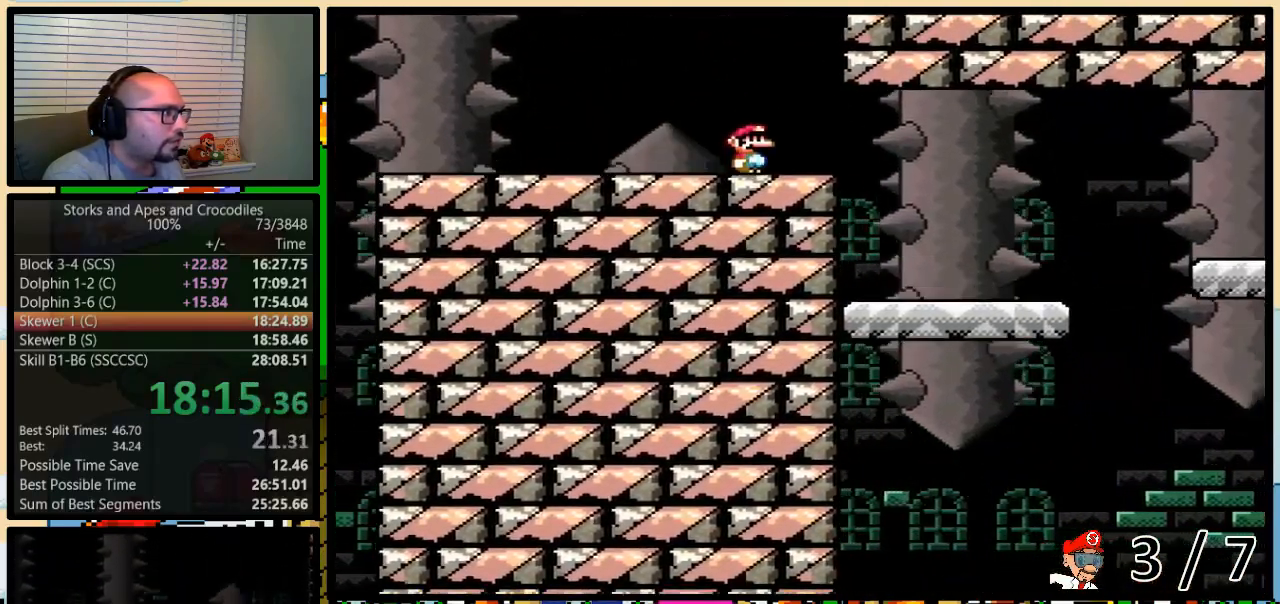
{"buttons": ["Y", "DPAD_UP", "DPAD_RIGHT"], "events": [[50, "DPAD_DOWN", "up"], [50, "DPAD_LEFT", "down"], [100, "DPAD_LEFT", "up"], [100, "DPAD_RIGHT", "down"], [100, "DPAD_UP", "down"], [133, "DPAD_UP", "up"], [167, "DPAD_UP", "down"]]}
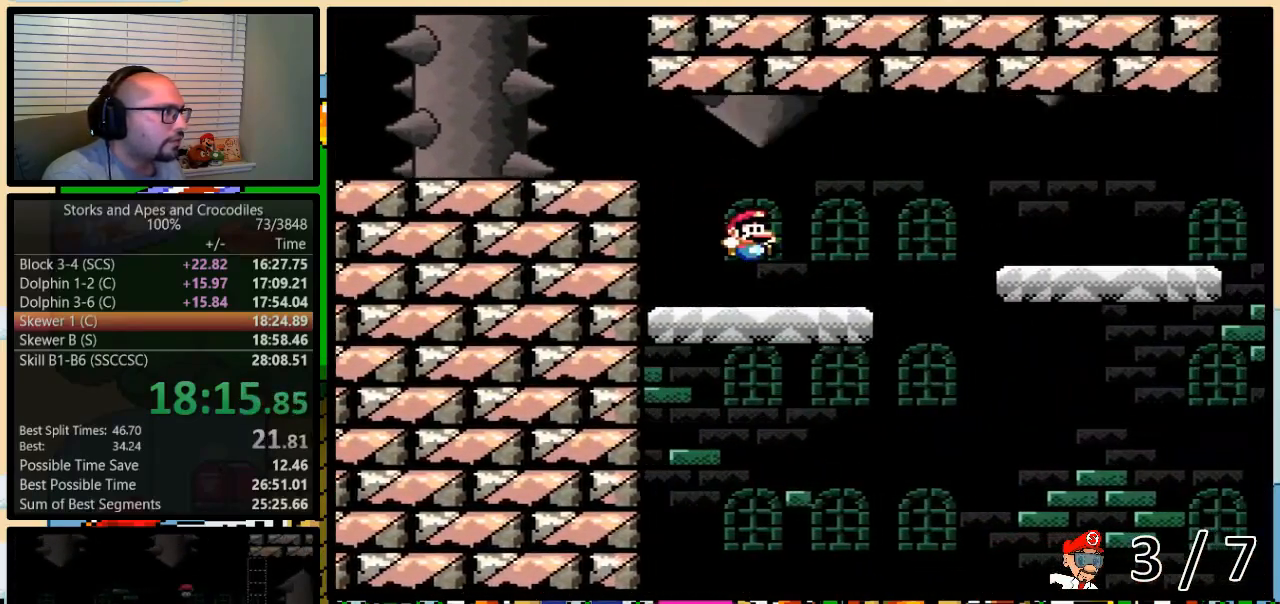
{"buttons": ["Y"], "events": [[100, "DPAD_UP", "up"], [133, "DPAD_RIGHT", "up"], [167, "DPAD_LEFT", "down"], [267, "DPAD_LEFT", "up"]]}
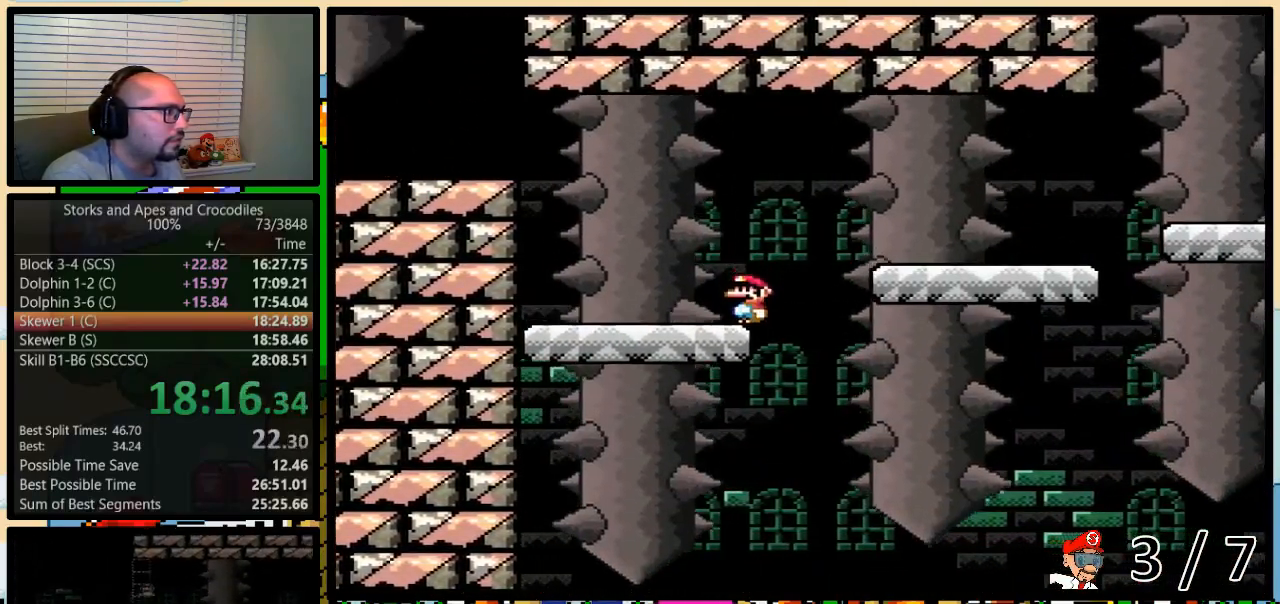
{"buttons": ["A", "Y", "DPAD_UP", "DPAD_RIGHT"], "events": [[17, "DPAD_RIGHT", "down"], [17, "DPAD_UP", "down"], [167, "A", "down"]]}
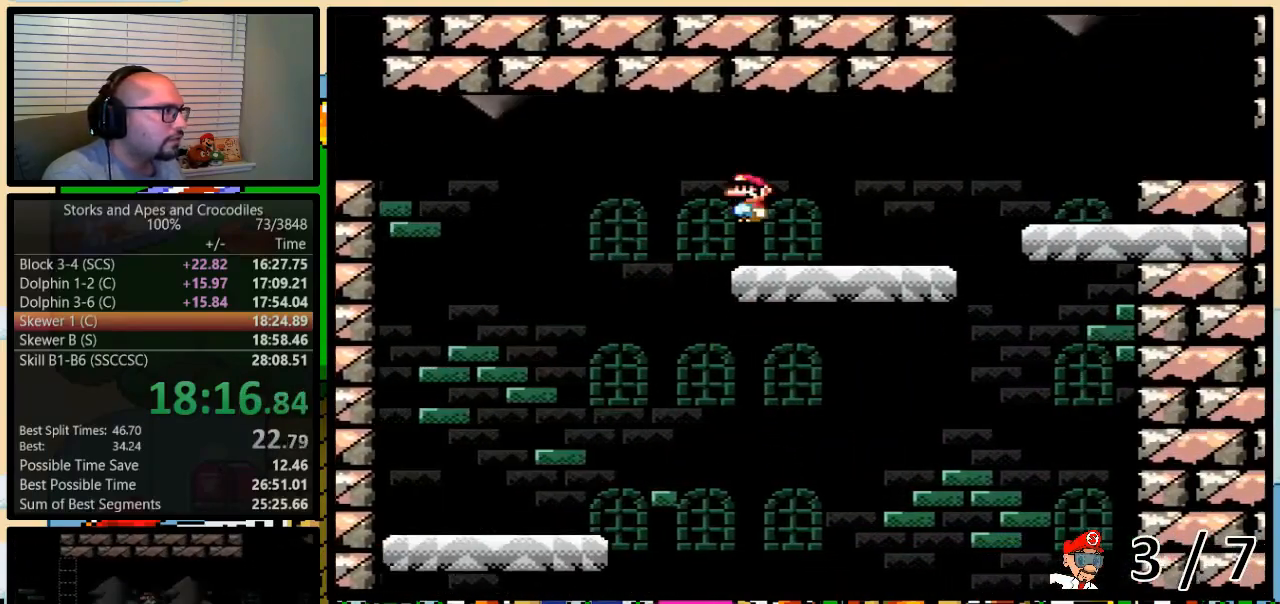
{"buttons": ["Y"], "events": [[233, "DPAD_UP", "up"], [317, "DPAD_LEFT", "down"], [317, "DPAD_RIGHT", "up"], [400, "A", "up"], [417, "DPAD_LEFT", "up"]]}
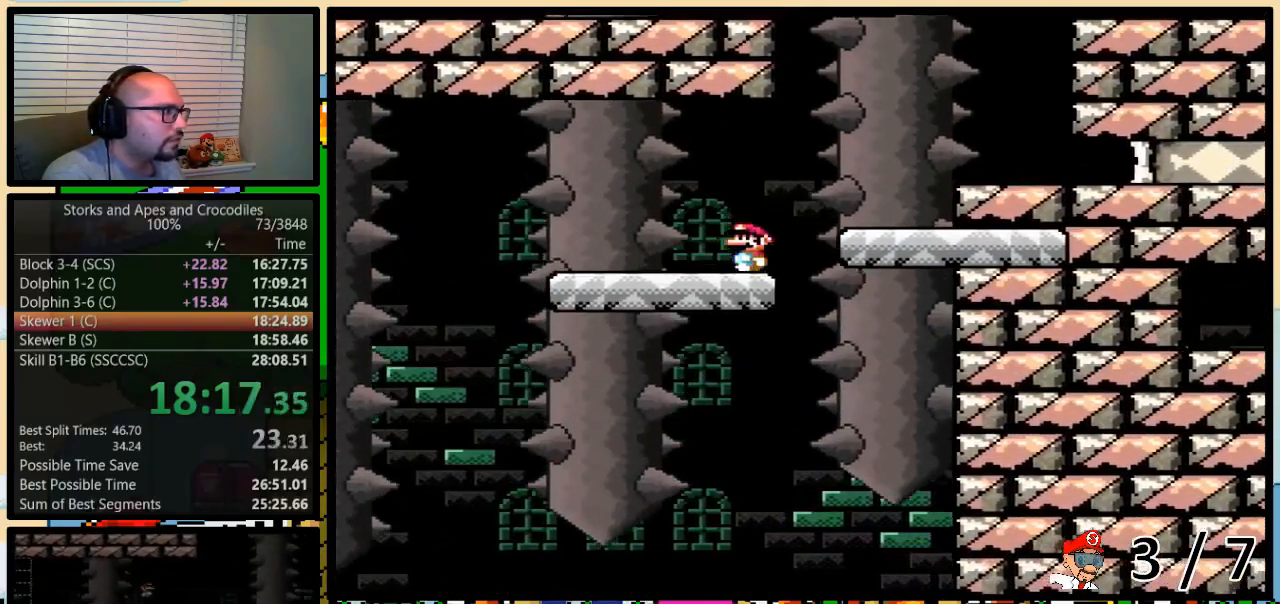
{"buttons": ["A", "Y", "DPAD_UP", "DPAD_RIGHT"], "events": [[233, "DPAD_RIGHT", "down"], [233, "DPAD_UP", "down"], [417, "A", "down"]]}
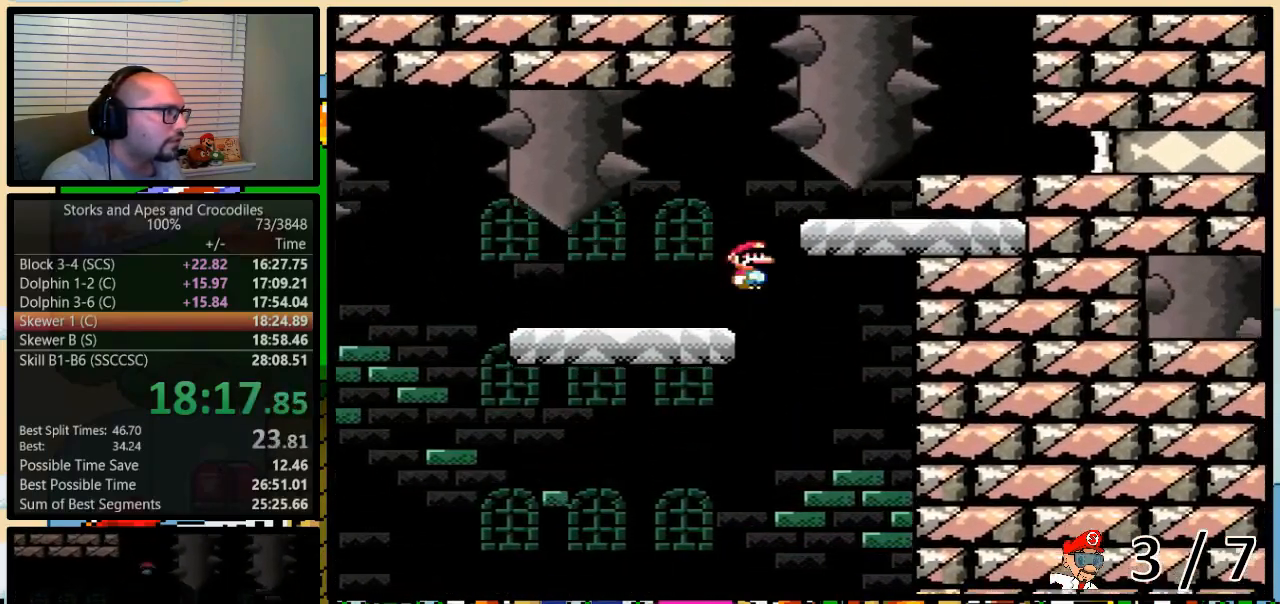
{"buttons": ["A", "Y", "DPAD_UP", "DPAD_RIGHT"], "events": []}
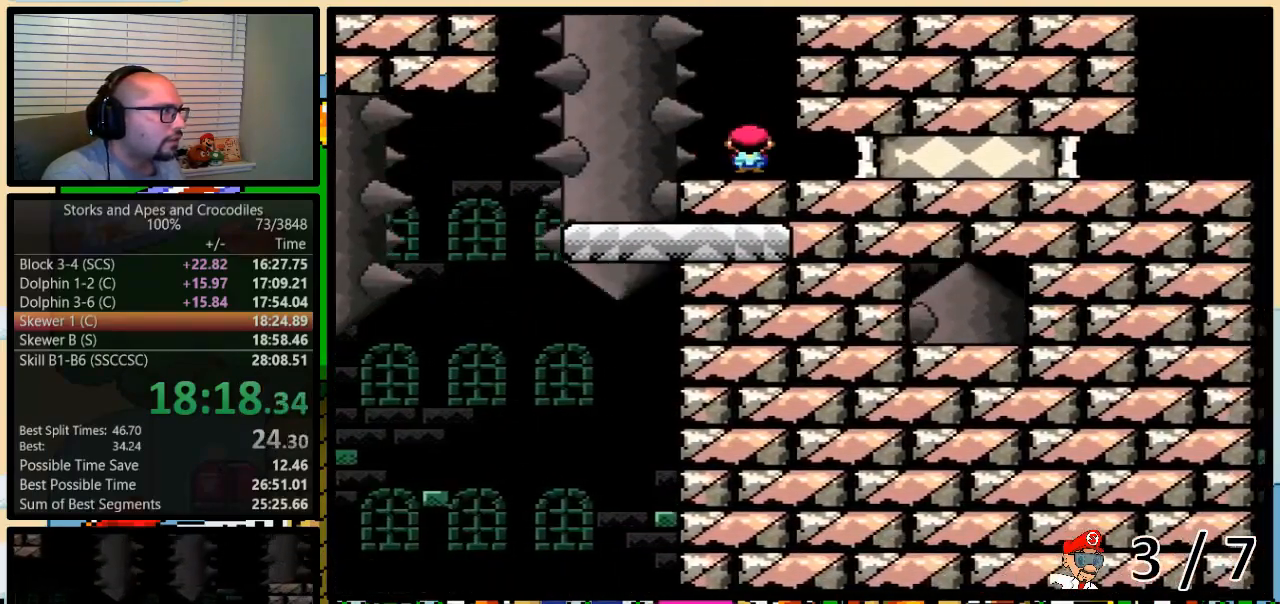
{"buttons": ["Y", "DPAD_UP", "DPAD_RIGHT"], "events": [[67, "A", "up"], [450, "DPAD_UP", "up"], [483, "DPAD_UP", "down"]]}
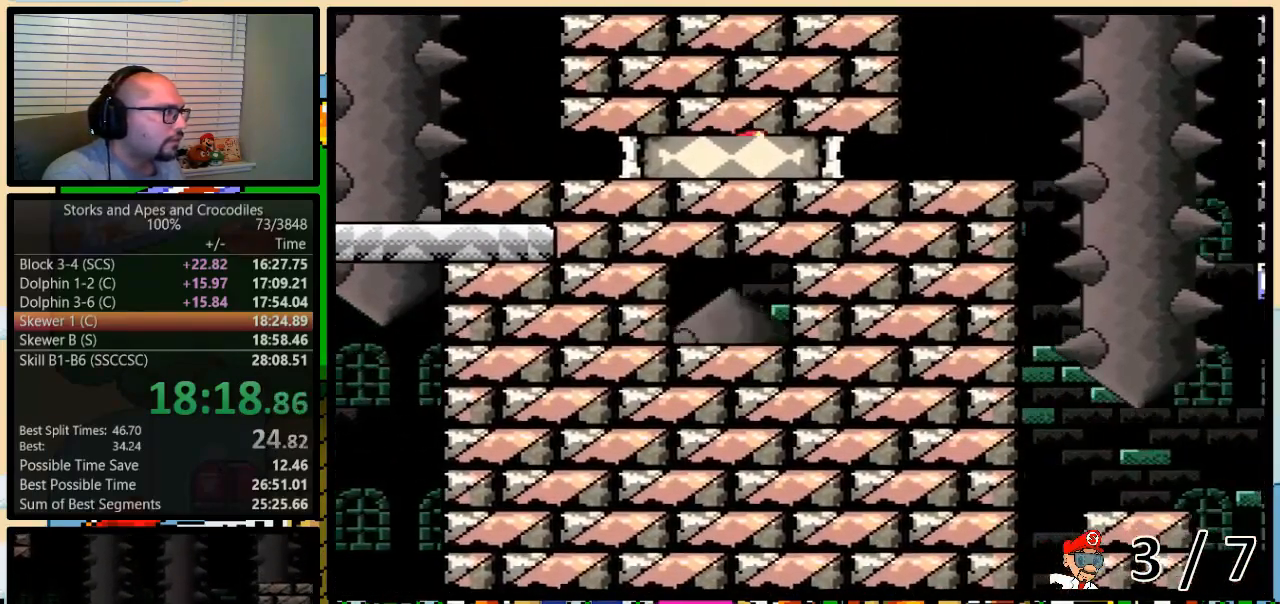
{"buttons": ["Y", "DPAD_LEFT"], "events": [[317, "DPAD_UP", "up"], [383, "DPAD_UP", "down"], [417, "DPAD_LEFT", "down"], [417, "DPAD_RIGHT", "up"], [417, "DPAD_UP", "up"]]}
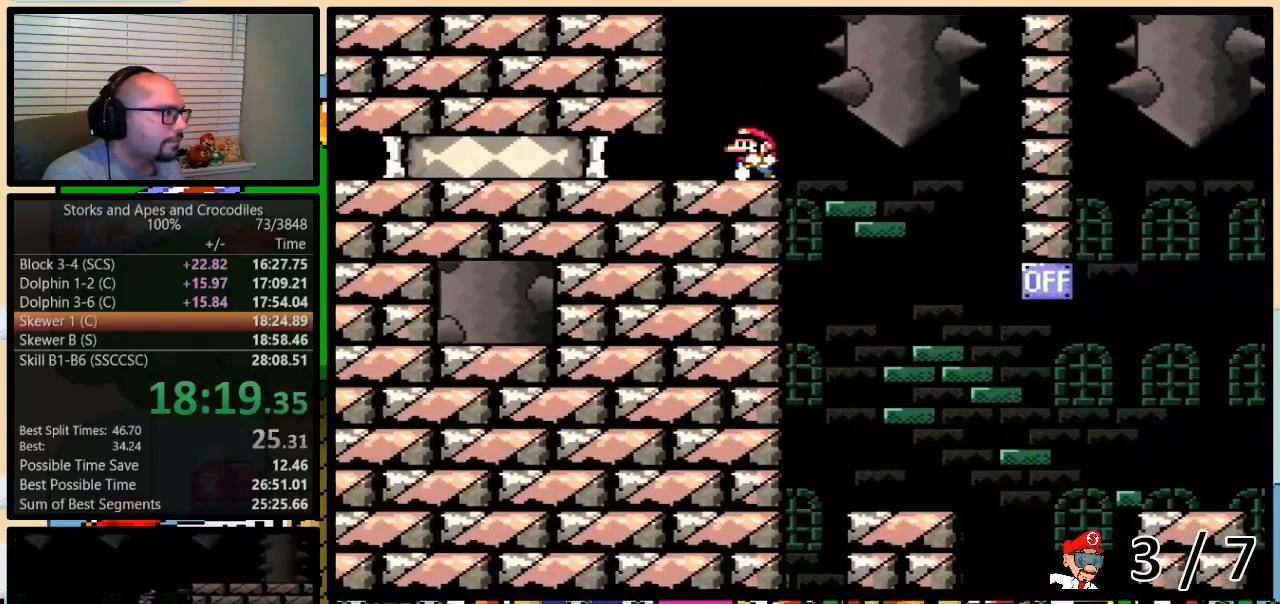
{"buttons": ["Y", "DPAD_RIGHT"], "events": [[67, "DPAD_LEFT", "up"], [317, "DPAD_RIGHT", "down"], [350, "DPAD_UP", "down"], [483, "DPAD_UP", "up"]]}
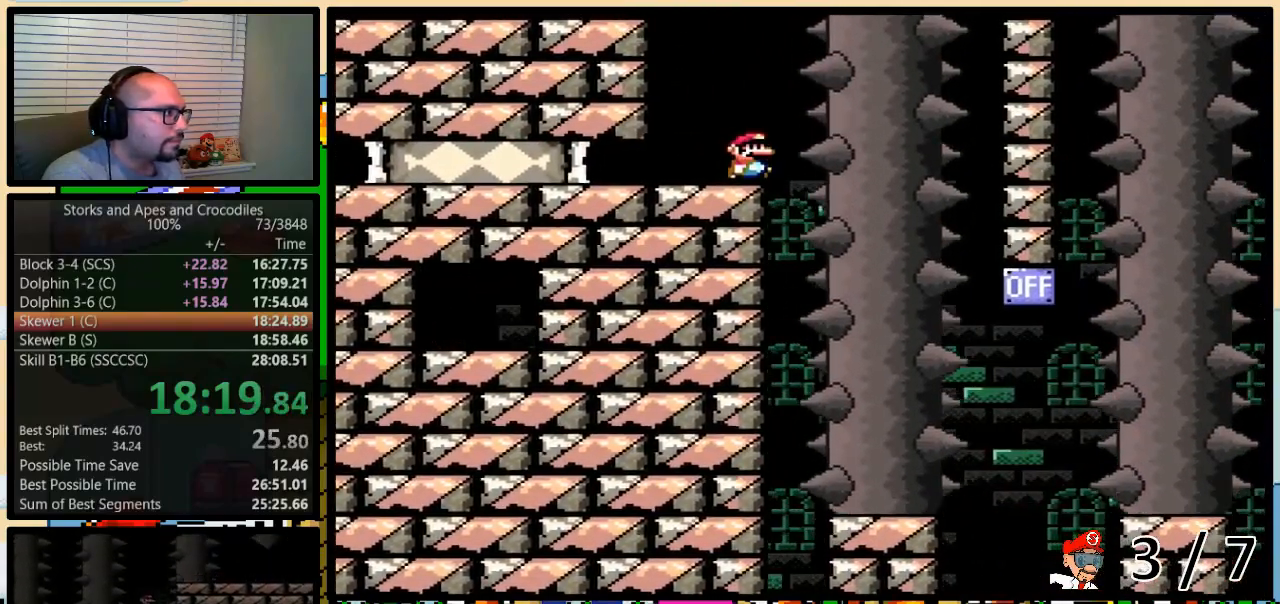
{"buttons": ["Y", "DPAD_UP", "DPAD_RIGHT"], "events": [[67, "DPAD_LEFT", "down"], [67, "DPAD_RIGHT", "up"], [233, "DPAD_UP", "down"], [250, "DPAD_LEFT", "up"], [250, "DPAD_RIGHT", "down"], [300, "DPAD_UP", "up"], [367, "DPAD_UP", "down"]]}
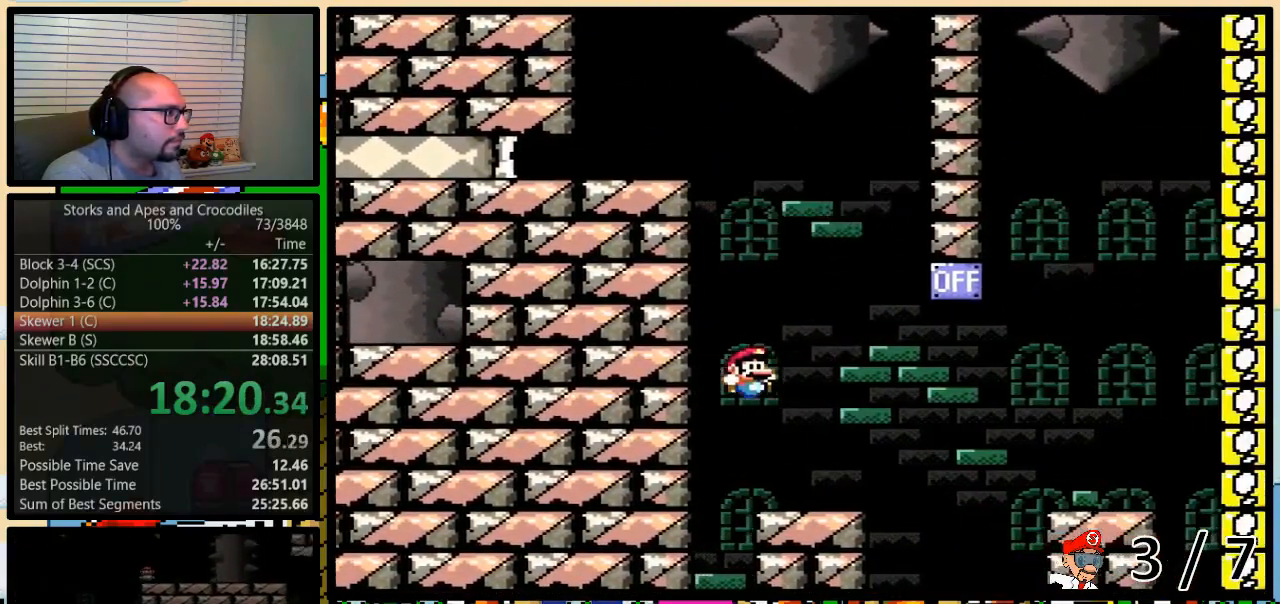
{"buttons": ["B", "Y", "DPAD_RIGHT"], "events": [[233, "B", "down"], [350, "DPAD_LEFT", "down"], [350, "DPAD_UP", "up"], [450, "DPAD_RIGHT", "up"], [450, "DPAD_UP", "down"], [483, "DPAD_LEFT", "up"], [500, "DPAD_RIGHT", "down"], [500, "DPAD_UP", "up"]]}
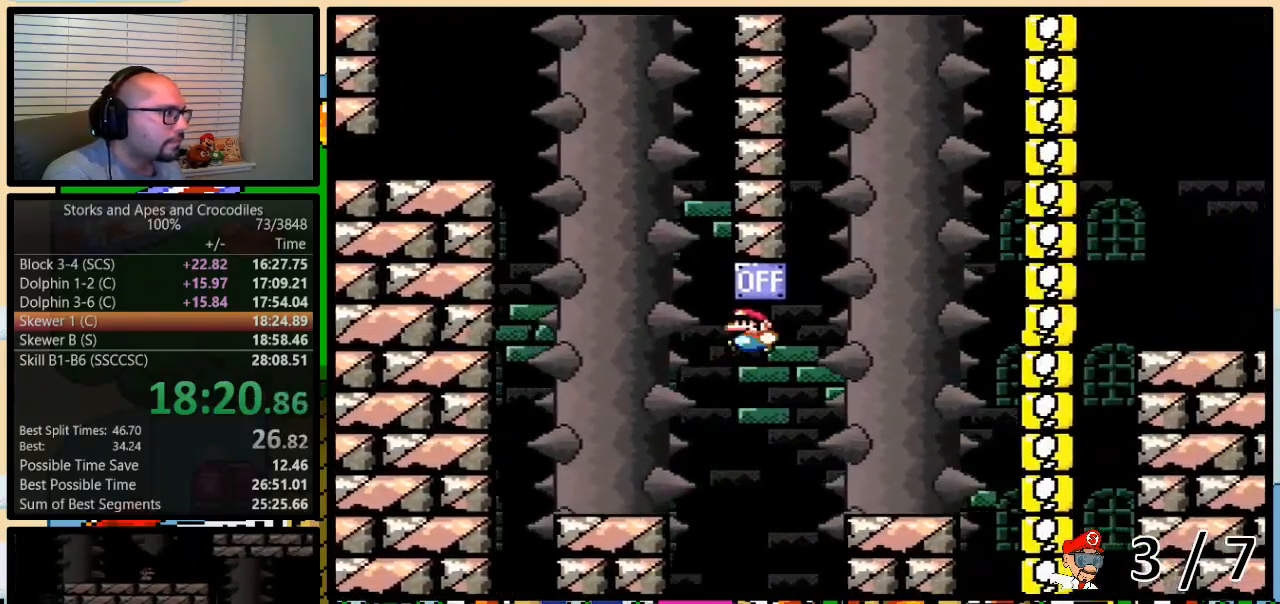
{"buttons": ["B", "Y", "DPAD_UP", "DPAD_RIGHT"], "events": [[50, "DPAD_UP", "down"], [417, "B", "up"], [500, "B", "down"]]}
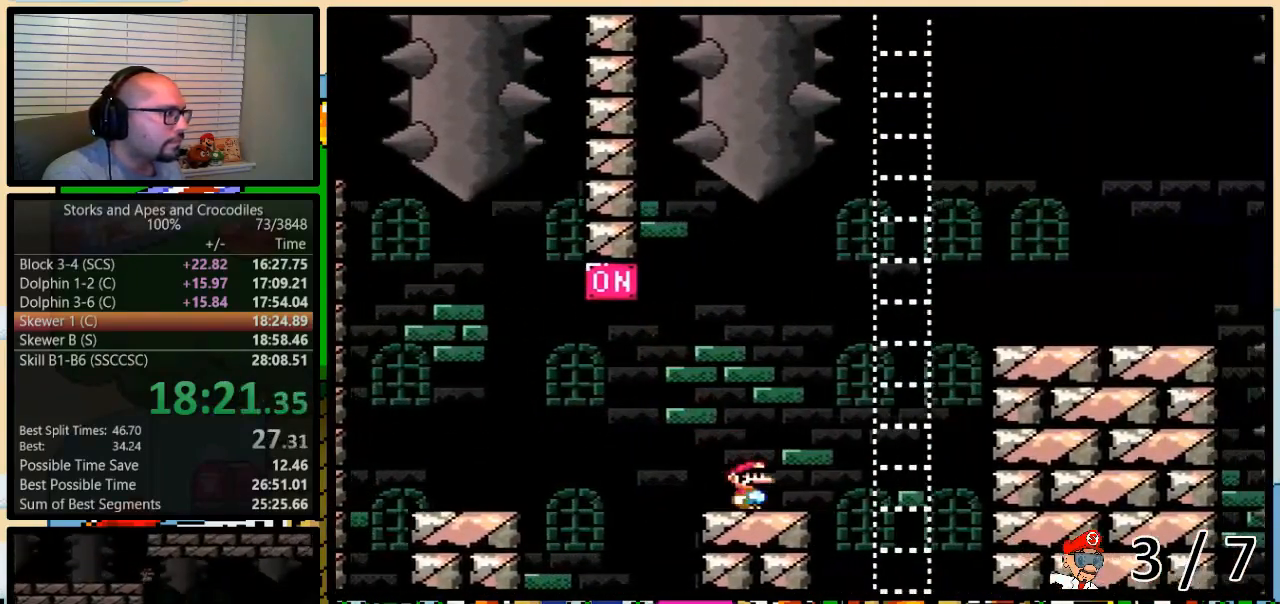
{"buttons": ["B", "Y", "DPAD_RIGHT"], "events": [[200, "DPAD_UP", "up"]]}